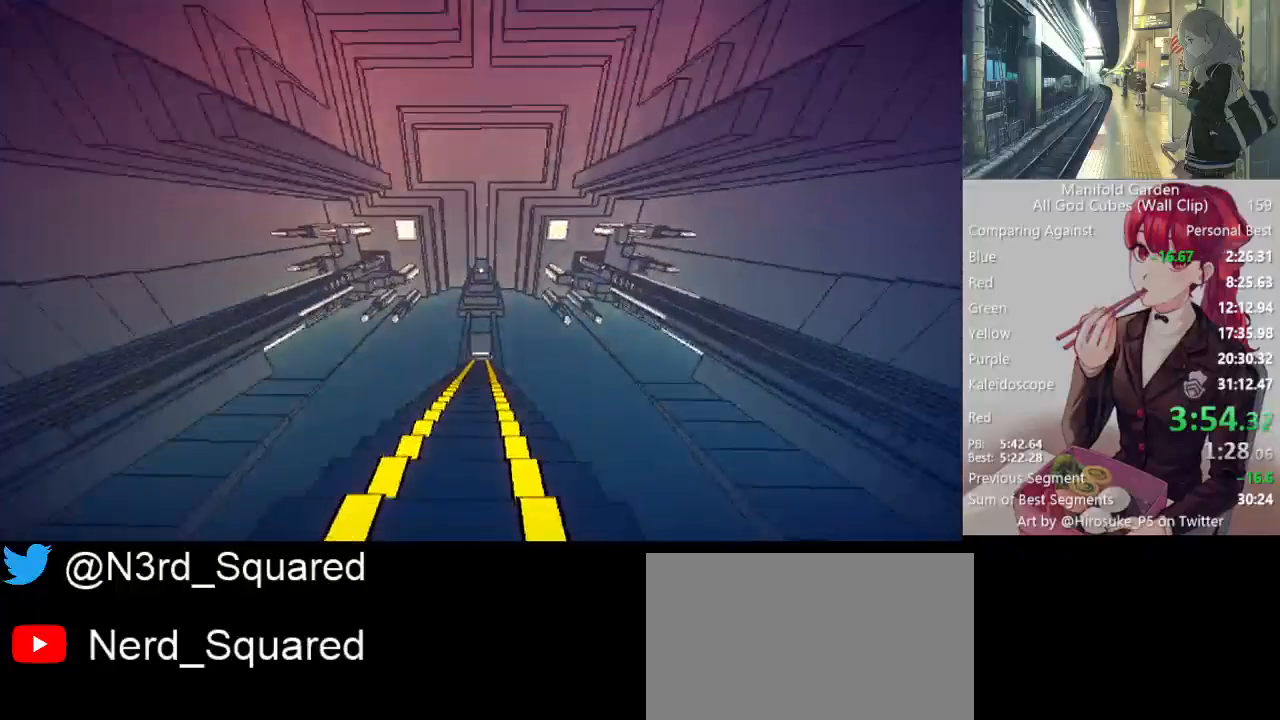
Gameplay with keyboard and mouse; each line is a JSON object with the keys and mouse buttons held at the frame after it. "events" lists presses ("down") and releases ("up") of "1", "2", "3", "4", "5", "a", "alt", "c", "caps_lock", "ctrl", "d", "e", "f", "g", "q", "r", "s", "shift", "space", "t", "tab", "v", "w", "x", "z", "mouse_left", "mouse_wheel" and "mouse_right" between this image and that frame as [ms after this image, input, new state], when the widget could be followed in between. "mouse_left", "mouse_wheel", "mouse_right" = the "left", "wheel", "right" buttons of the "mouse" list. No other keys are recorded. "wheel" means that the mouse wheel is clicked or scrolled. Not read: mouse_move.
{"keys": ["shift", "w"], "mouse": [], "events": []}
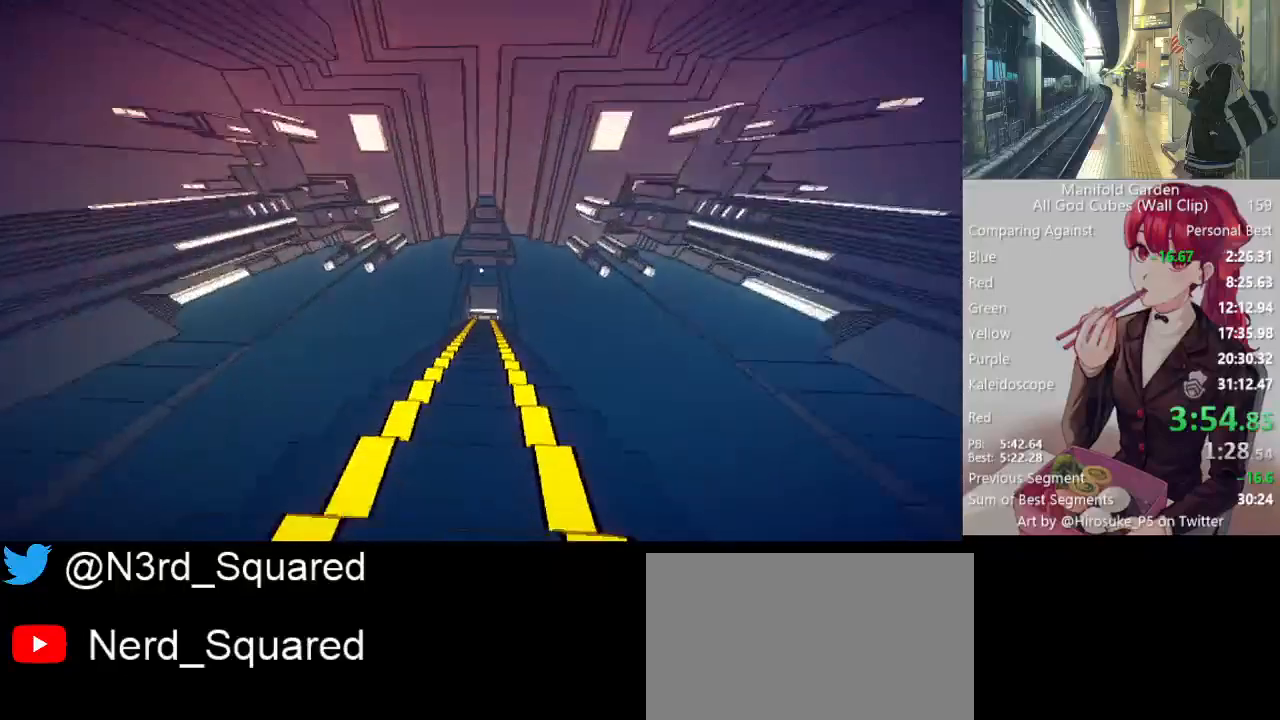
{"keys": ["shift", "w"], "mouse": [], "events": []}
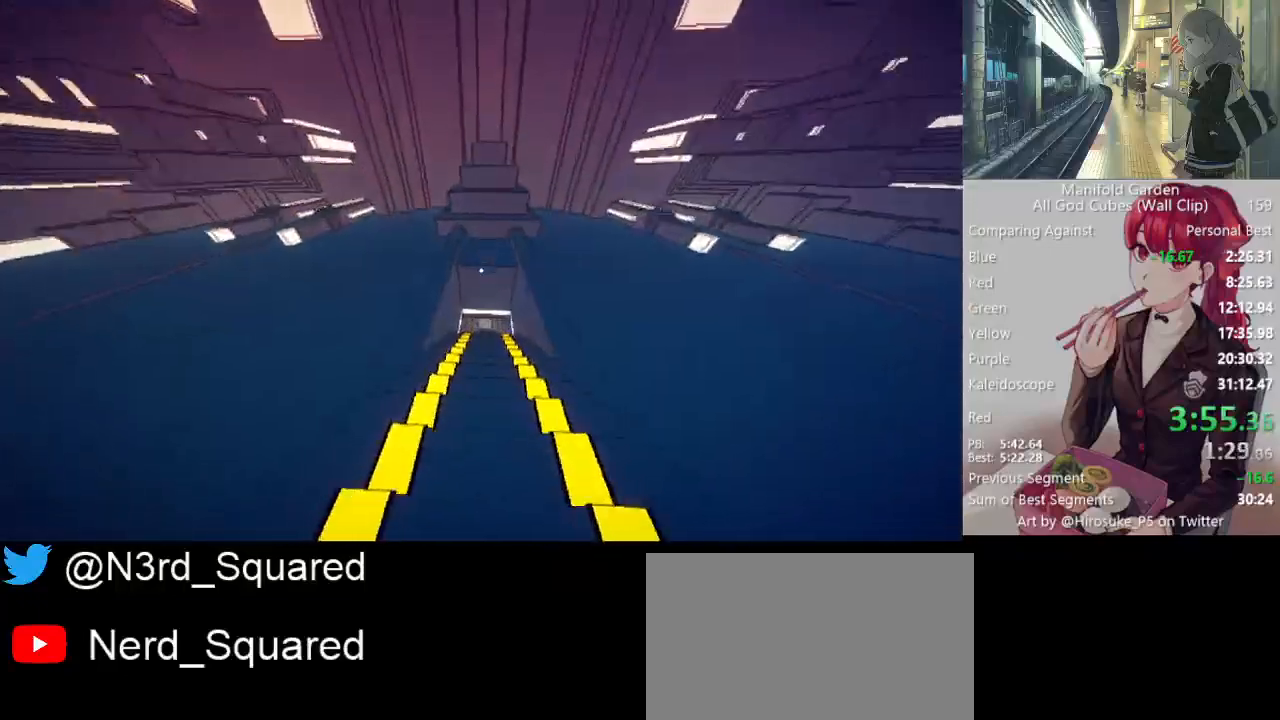
{"keys": ["shift", "w"], "mouse": [], "events": []}
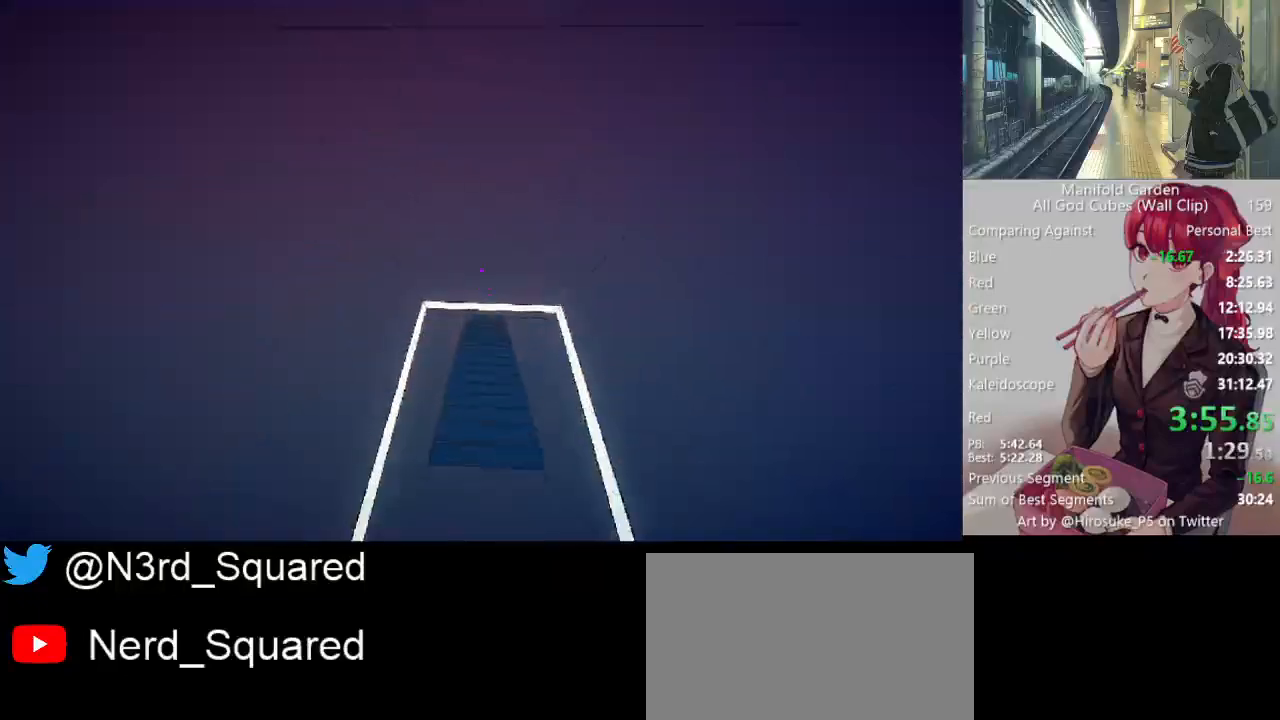
{"keys": ["shift", "w"], "mouse": [], "events": [[67, "w", "up"], [250, "w", "down"]]}
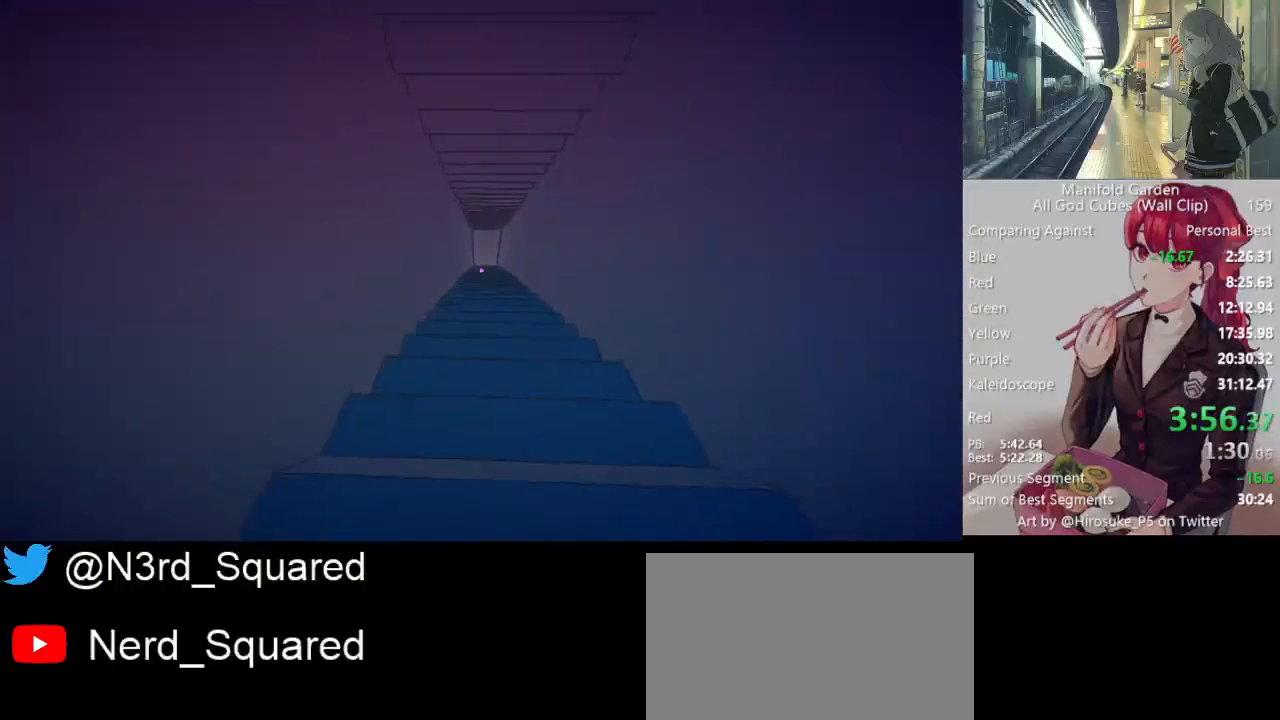
{"keys": ["shift", "w"], "mouse": [], "events": []}
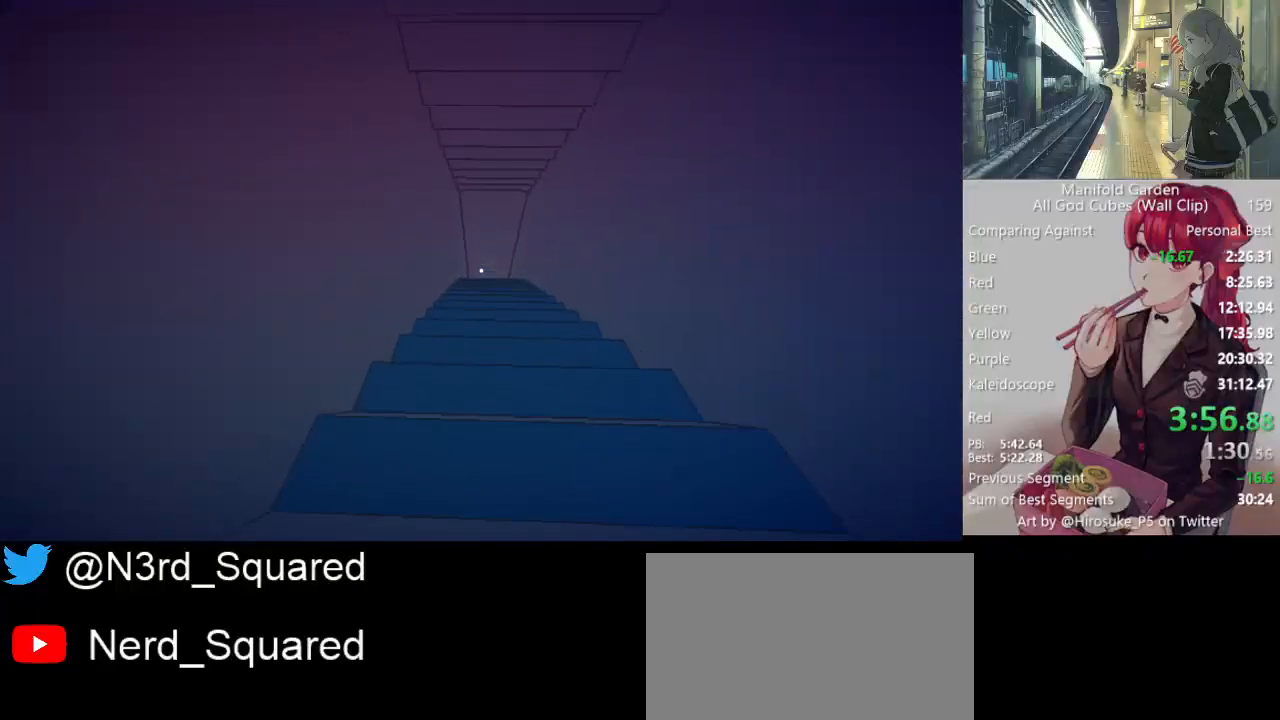
{"keys": ["shift"], "mouse": [], "events": [[433, "w", "up"]]}
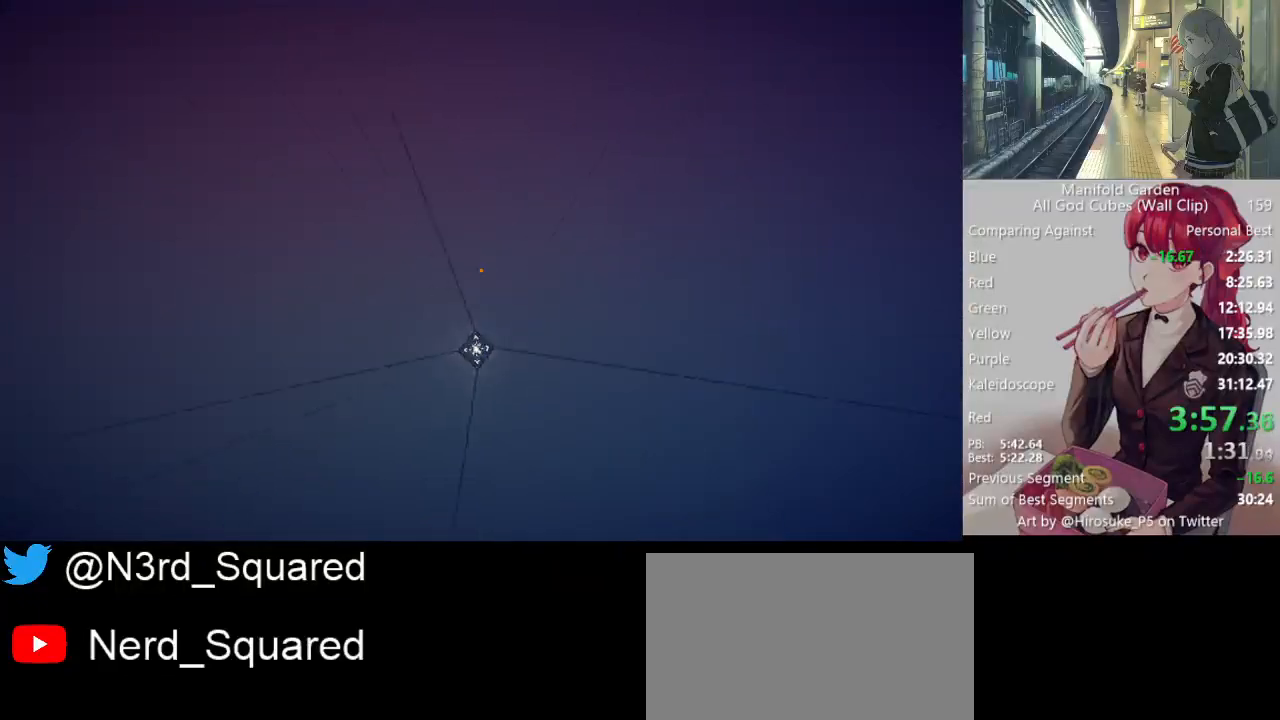
{"keys": ["shift"], "mouse": [], "events": [[167, "d", "down"], [250, "d", "up"]]}
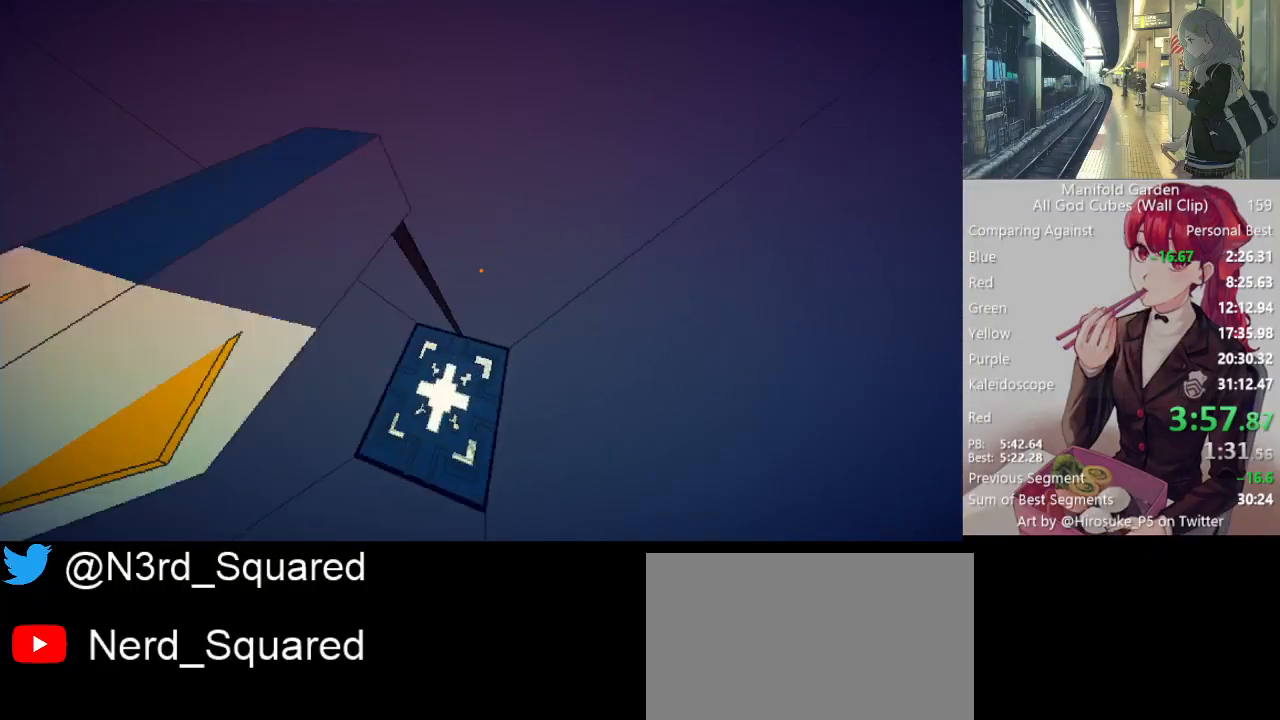
{"keys": ["shift"], "mouse": [], "events": [[33, "mouse_right", "down"], [133, "mouse_right", "up"], [417, "mouse_left", "down"], [450, "mouse_left", "up"]]}
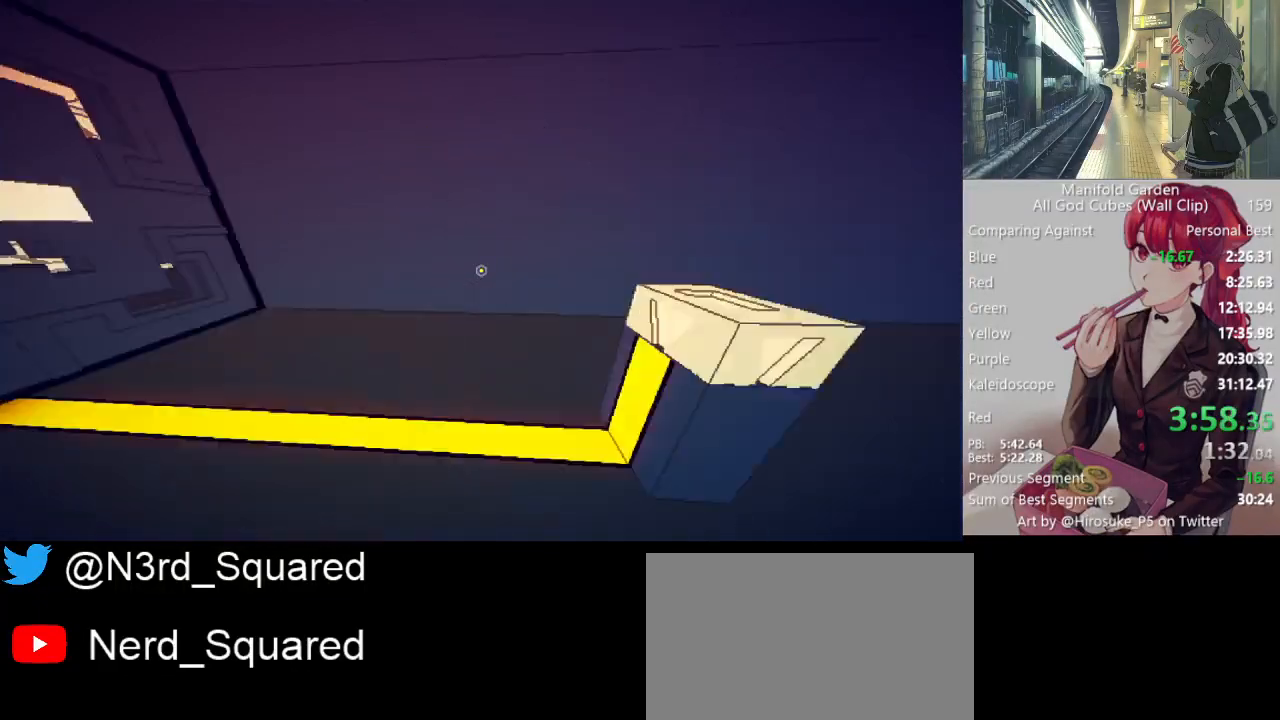
{"keys": ["shift", "w"], "mouse": [], "events": [[50, "w", "down"], [333, "mouse_right", "down"], [467, "mouse_right", "up"]]}
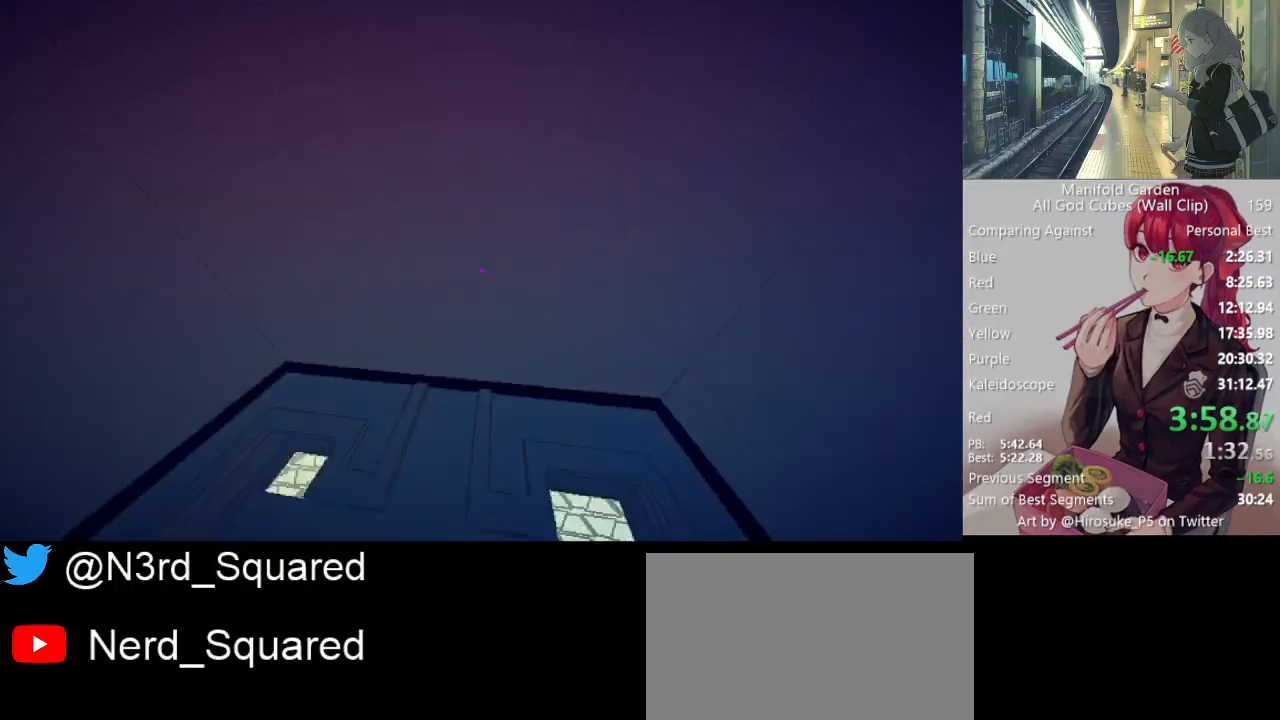
{"keys": ["shift"], "mouse": [], "events": [[67, "w", "up"]]}
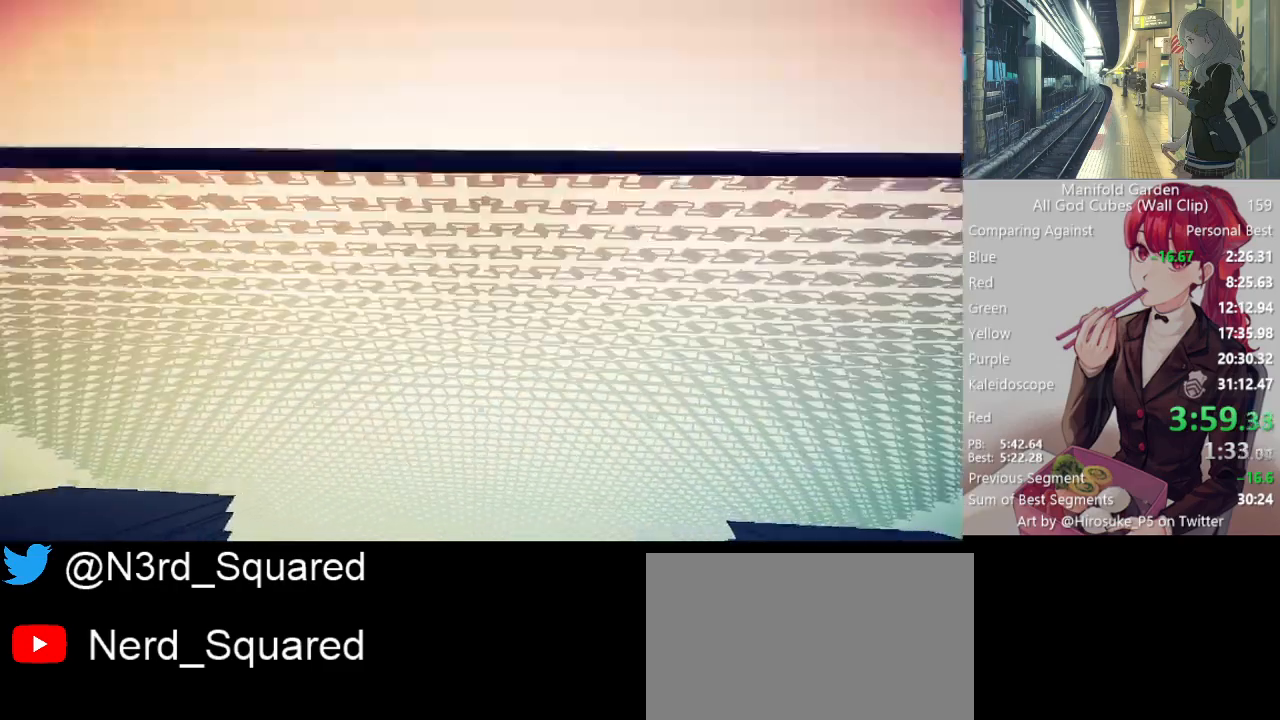
{"keys": ["shift"], "mouse": [], "events": [[217, "w", "down"], [367, "w", "up"]]}
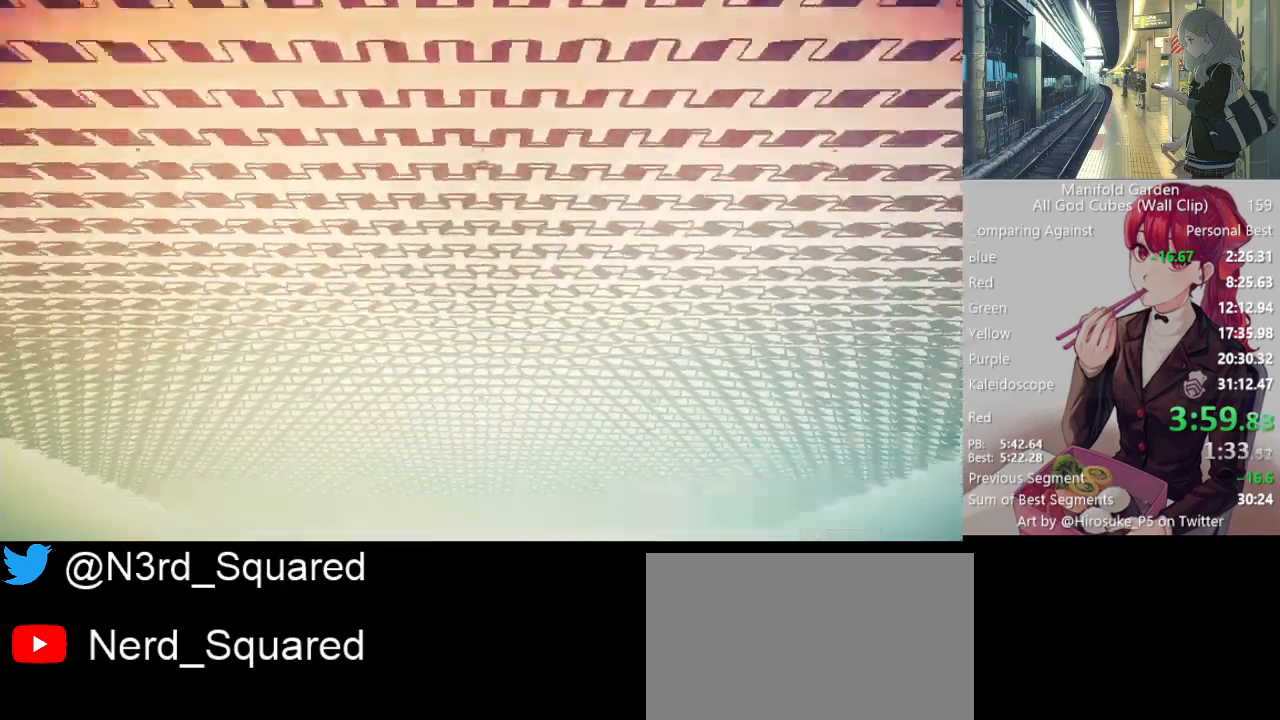
{"keys": ["shift"], "mouse": [], "events": []}
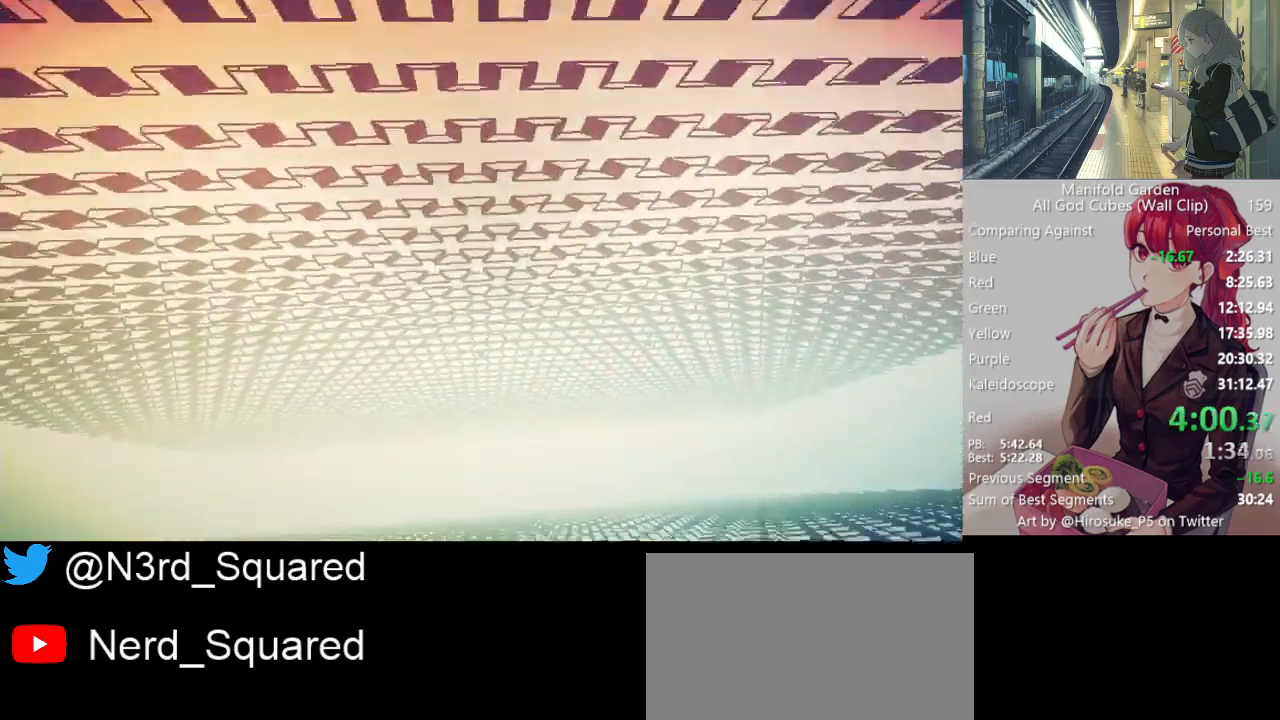
{"keys": ["shift"], "mouse": [], "events": []}
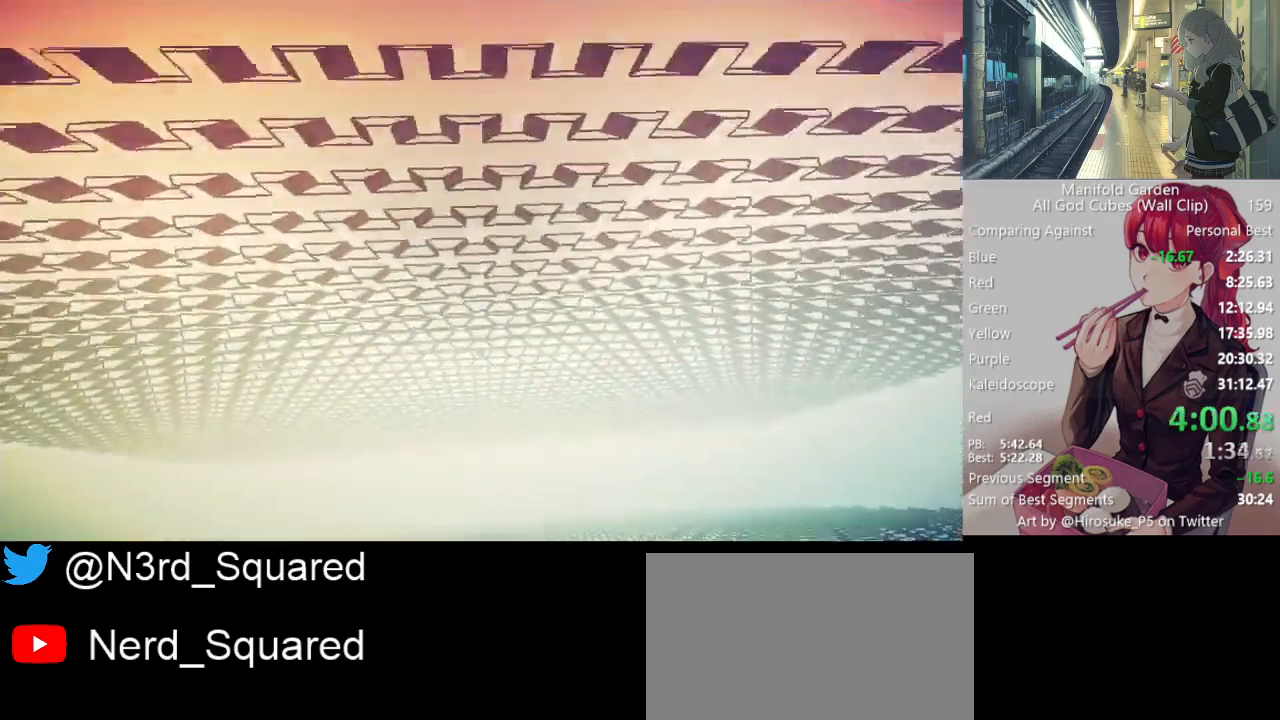
{"keys": ["shift"], "mouse": [], "events": []}
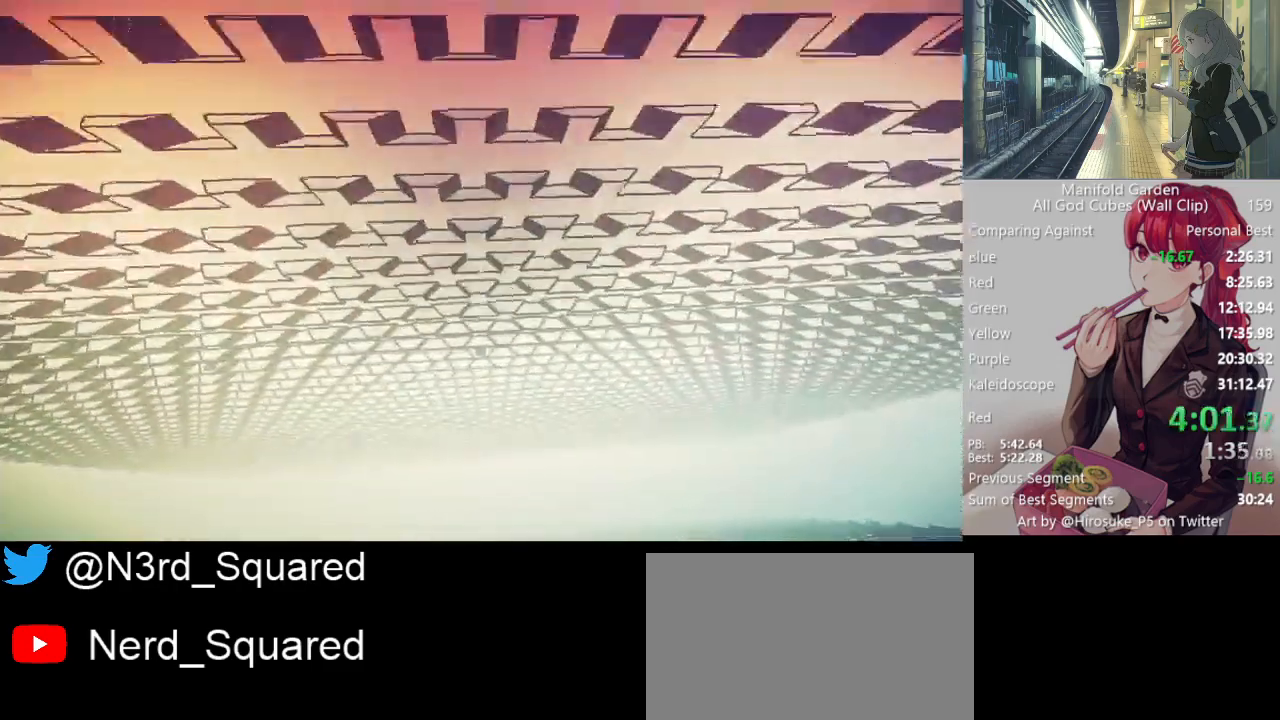
{"keys": ["shift"], "mouse": [], "events": []}
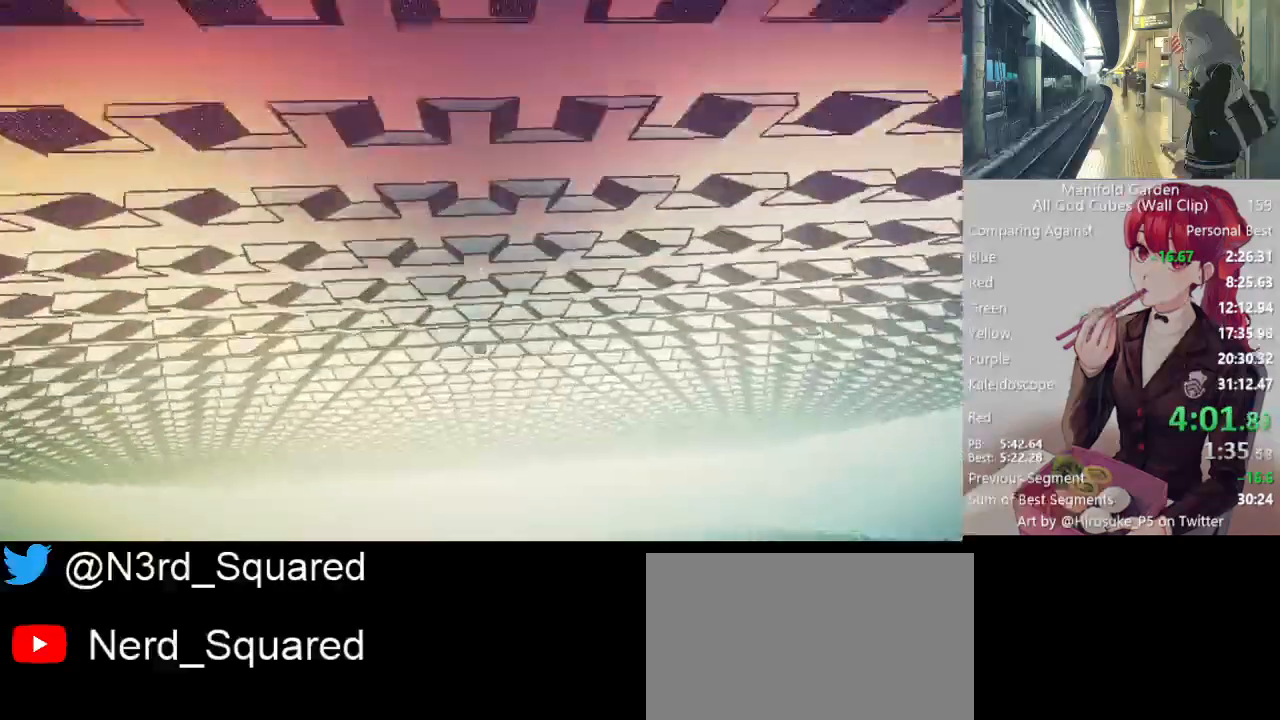
{"keys": ["shift", "w"], "mouse": [], "events": [[400, "w", "down"]]}
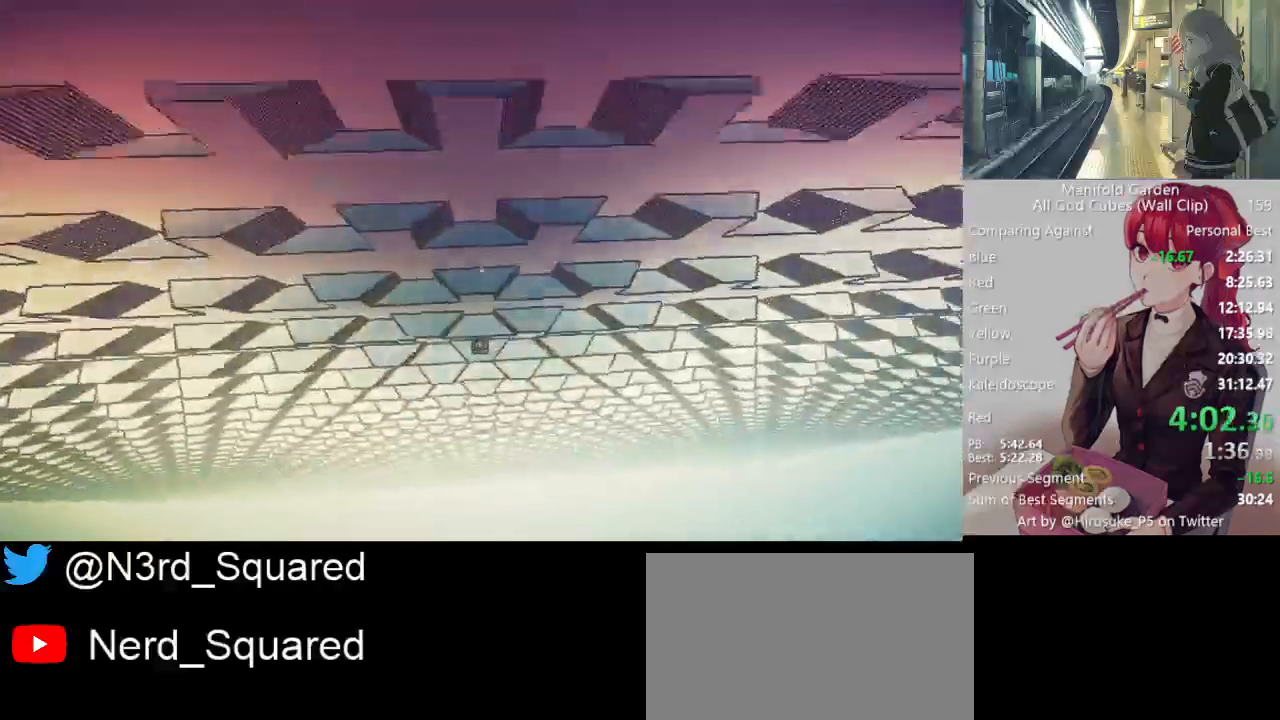
{"keys": ["shift"], "mouse": [], "events": [[183, "w", "up"]]}
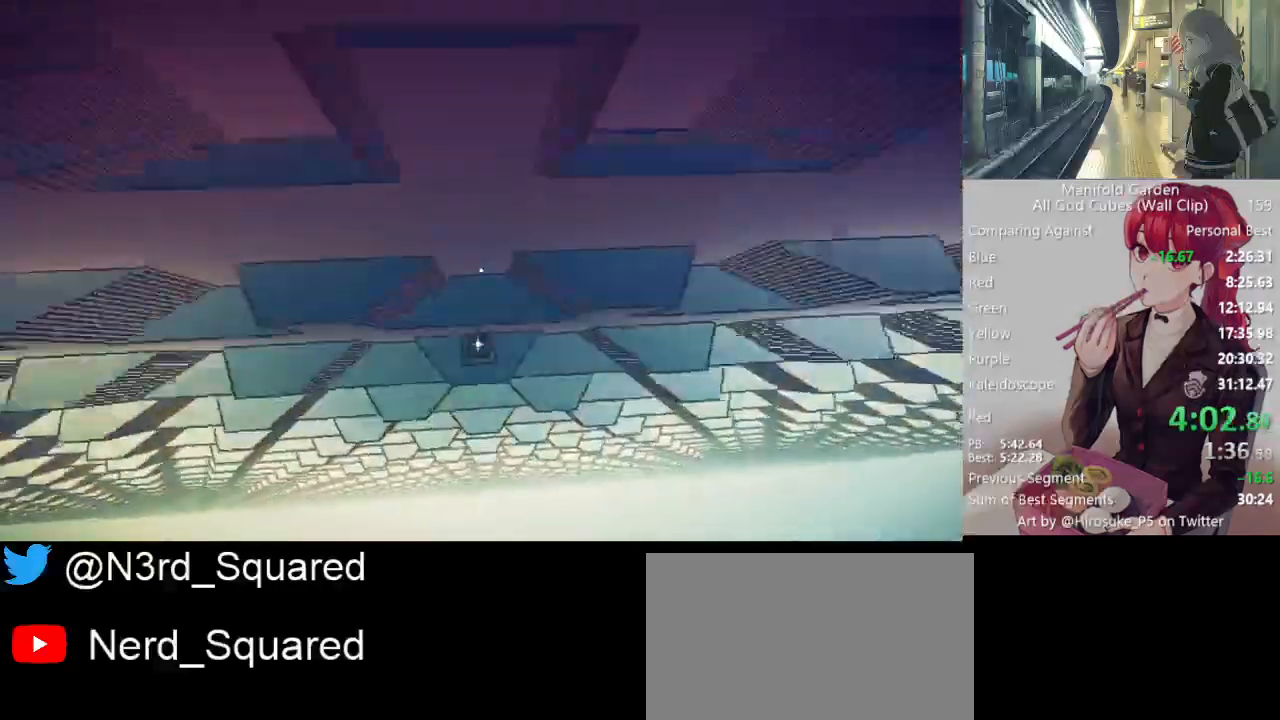
{"keys": ["shift"], "mouse": [], "events": [[383, "mouse_right", "down"], [467, "mouse_right", "up"]]}
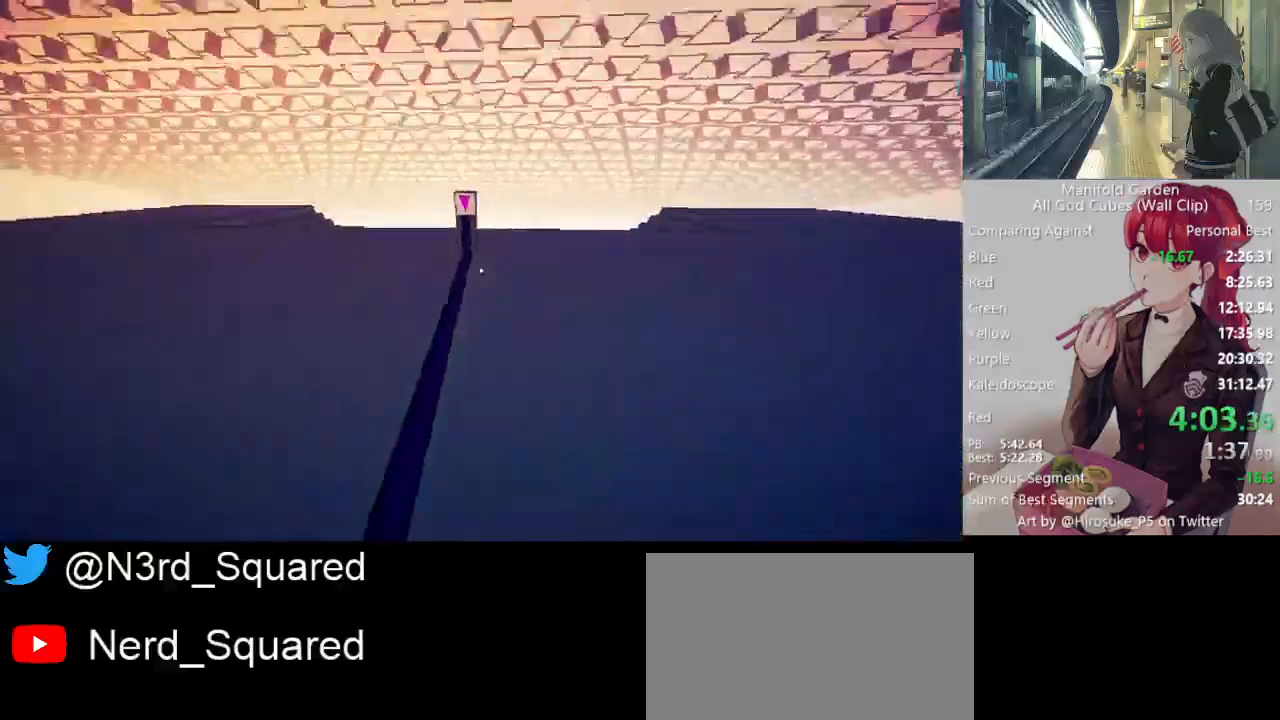
{"keys": ["shift"], "mouse": [], "events": [[250, "w", "down"], [350, "mouse_left", "down"], [450, "mouse_left", "up"], [450, "w", "up"]]}
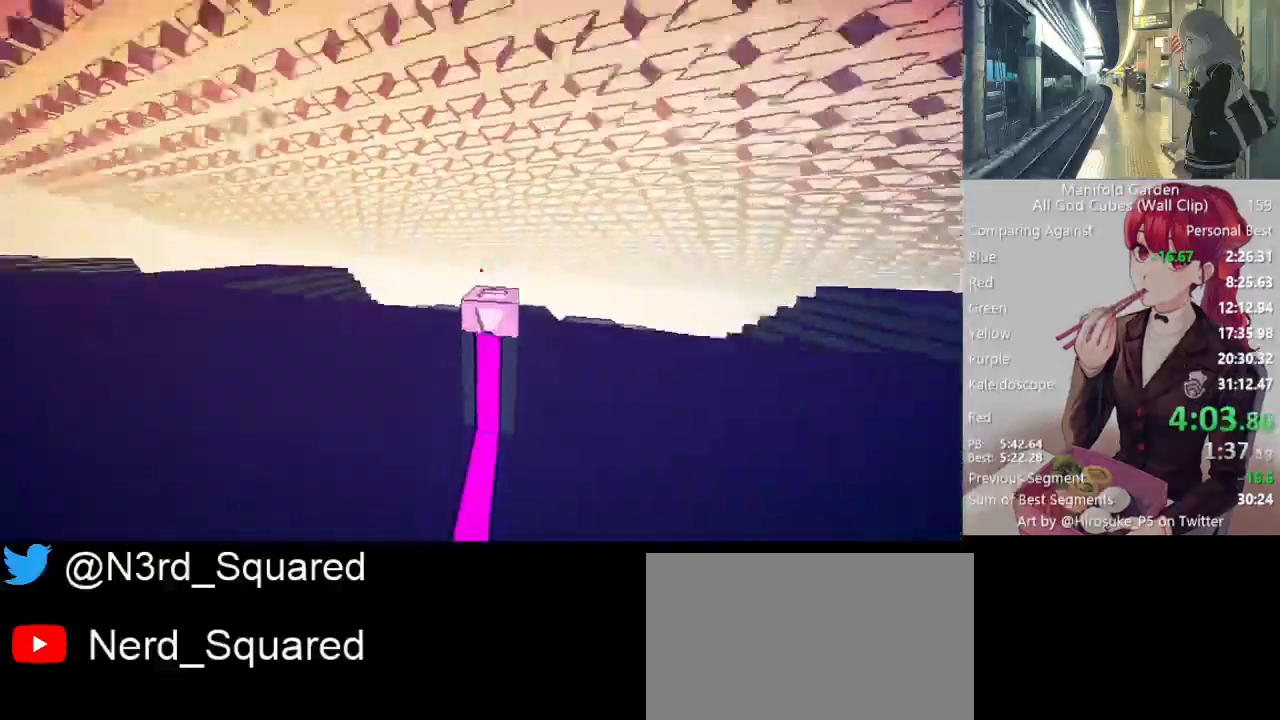
{"keys": ["shift", "w"], "mouse": ["right"], "events": [[133, "w", "down"], [467, "mouse_right", "down"]]}
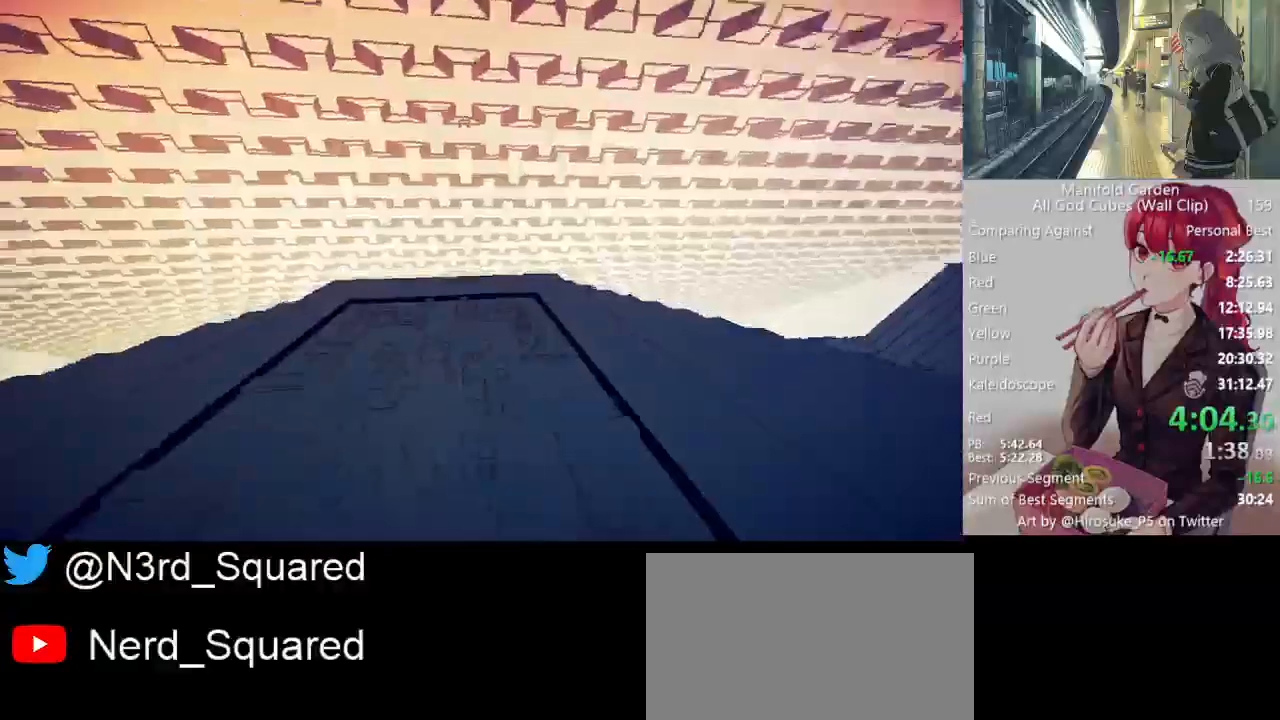
{"keys": ["shift"], "mouse": [], "events": [[50, "mouse_right", "up"], [50, "w", "up"]]}
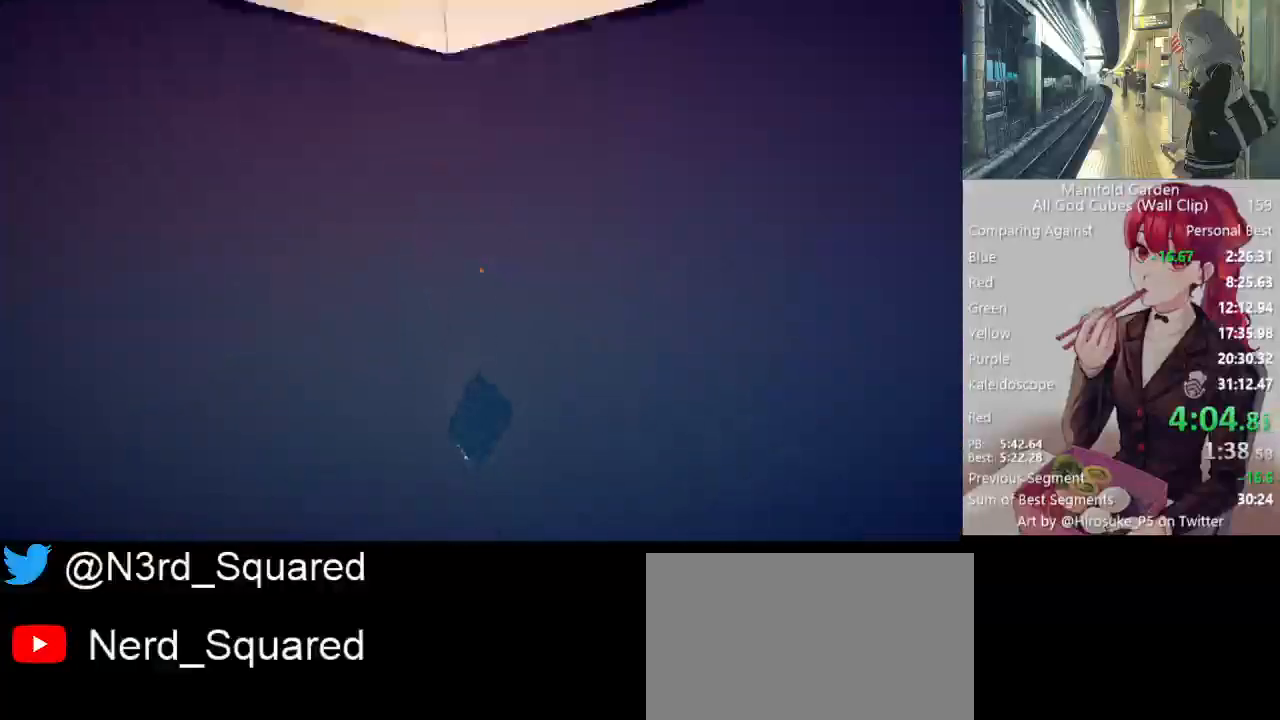
{"keys": ["a", "shift", "w"], "mouse": [], "events": [[300, "a", "down"], [300, "w", "down"]]}
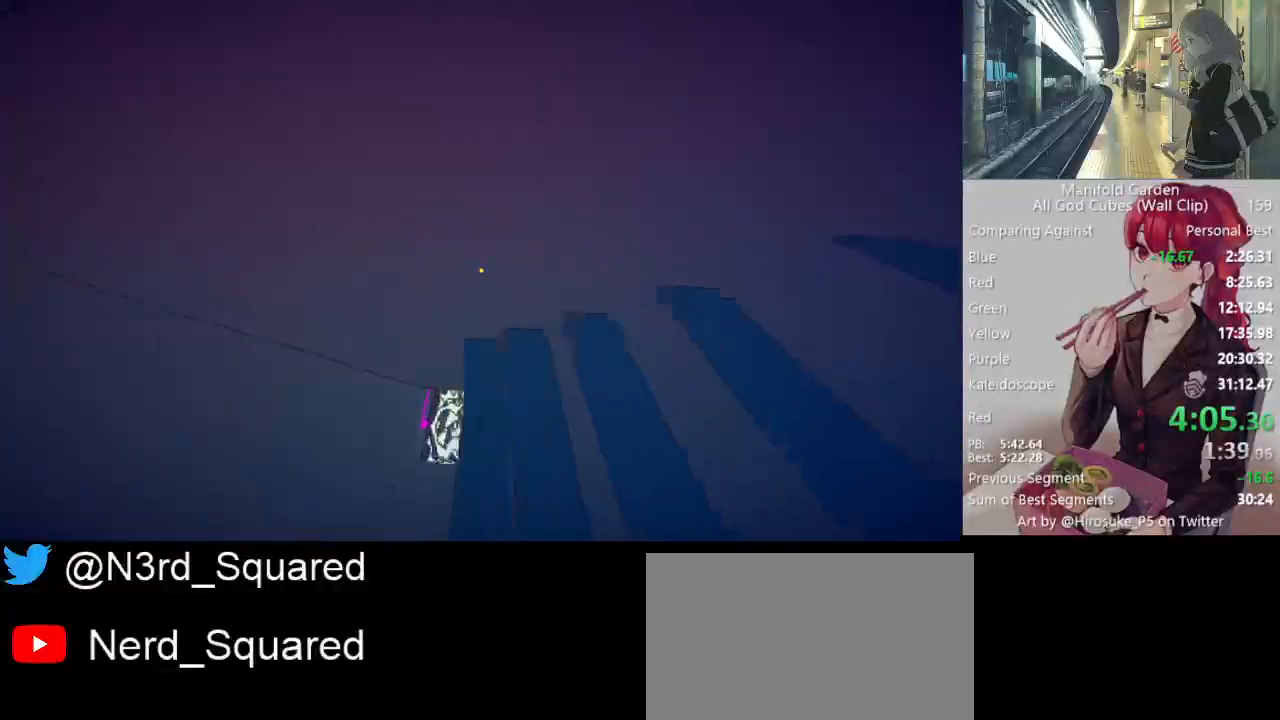
{"keys": ["shift", "w"], "mouse": [], "events": [[133, "w", "up"], [267, "a", "up"], [417, "mouse_right", "down"], [467, "mouse_right", "up"], [467, "w", "down"]]}
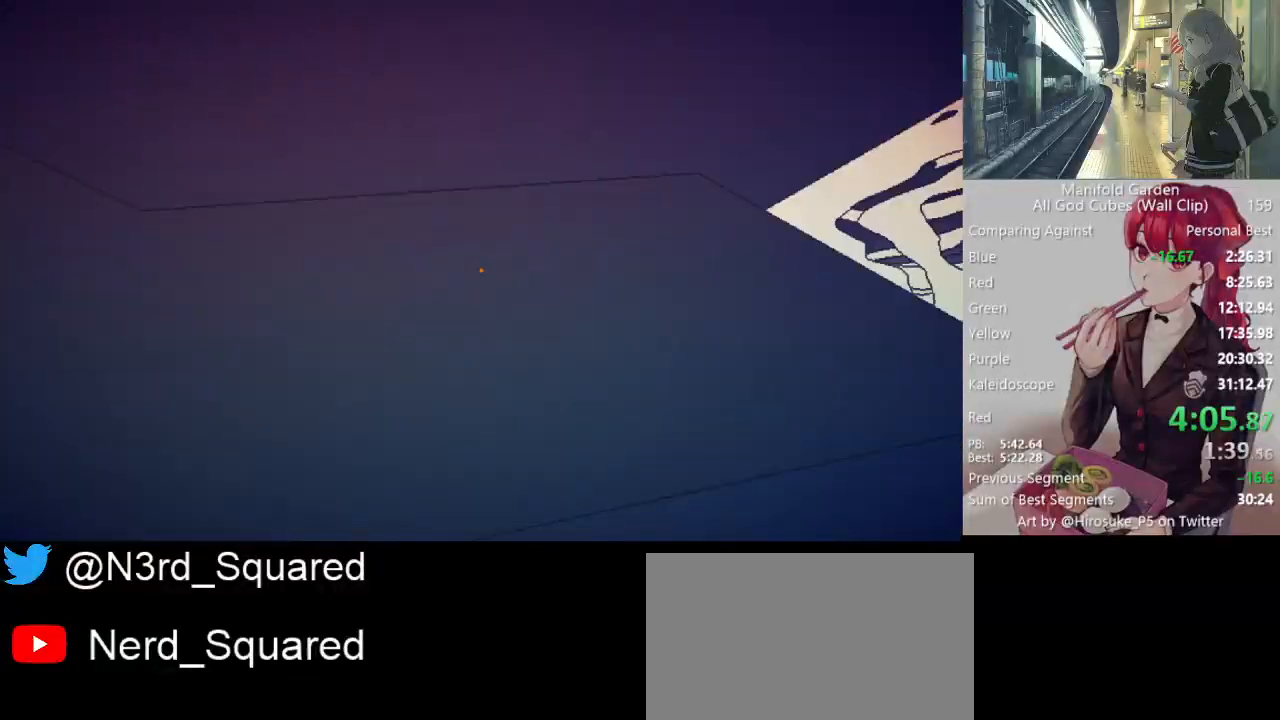
{"keys": ["shift", "w"], "mouse": [], "events": []}
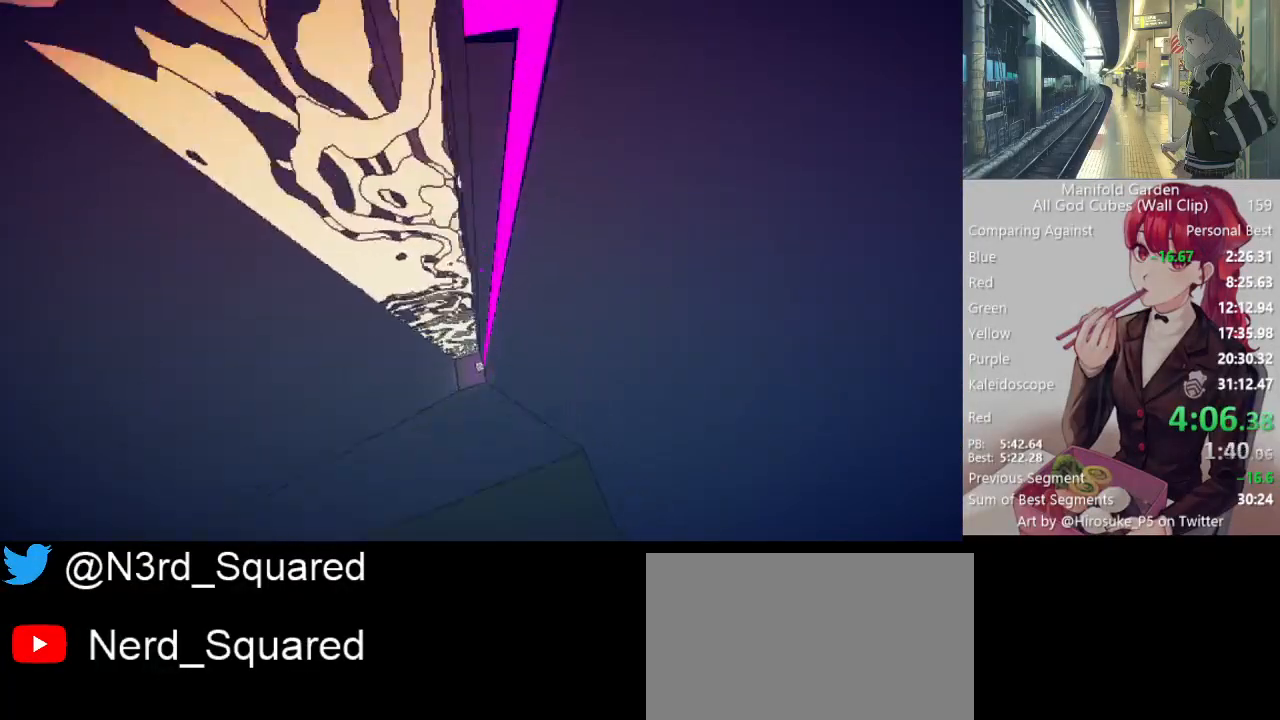
{"keys": ["shift"], "mouse": [], "events": [[67, "d", "down"], [67, "w", "up"], [117, "d", "up"]]}
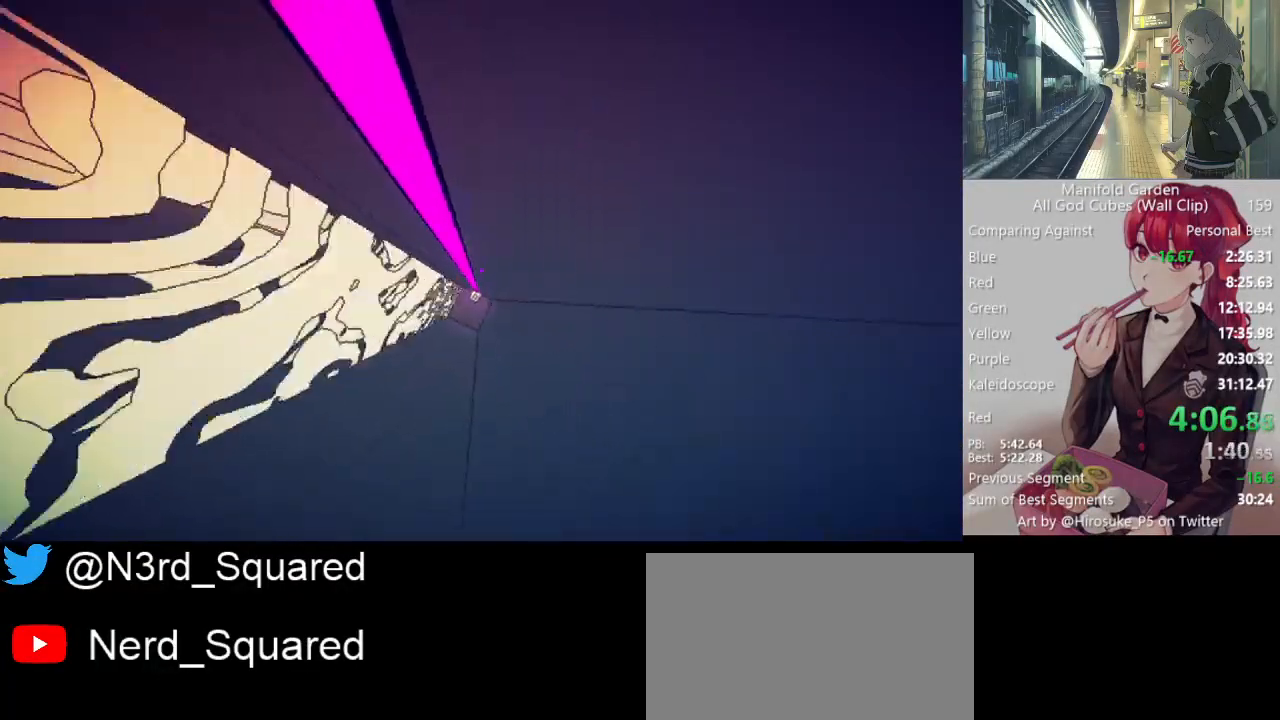
{"keys": ["shift"], "mouse": [], "events": [[267, "mouse_right", "down"], [367, "mouse_right", "up"]]}
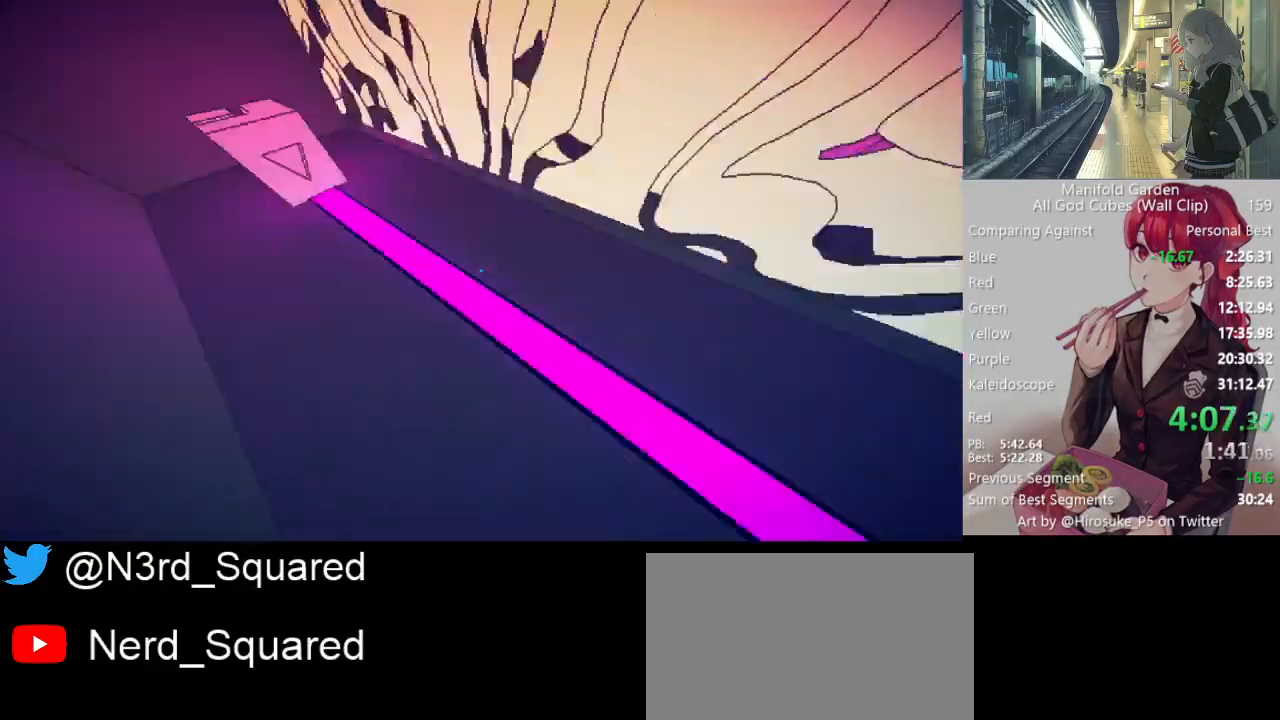
{"keys": ["shift"], "mouse": ["left"], "events": [[233, "w", "down"], [433, "w", "up"], [467, "mouse_left", "down"]]}
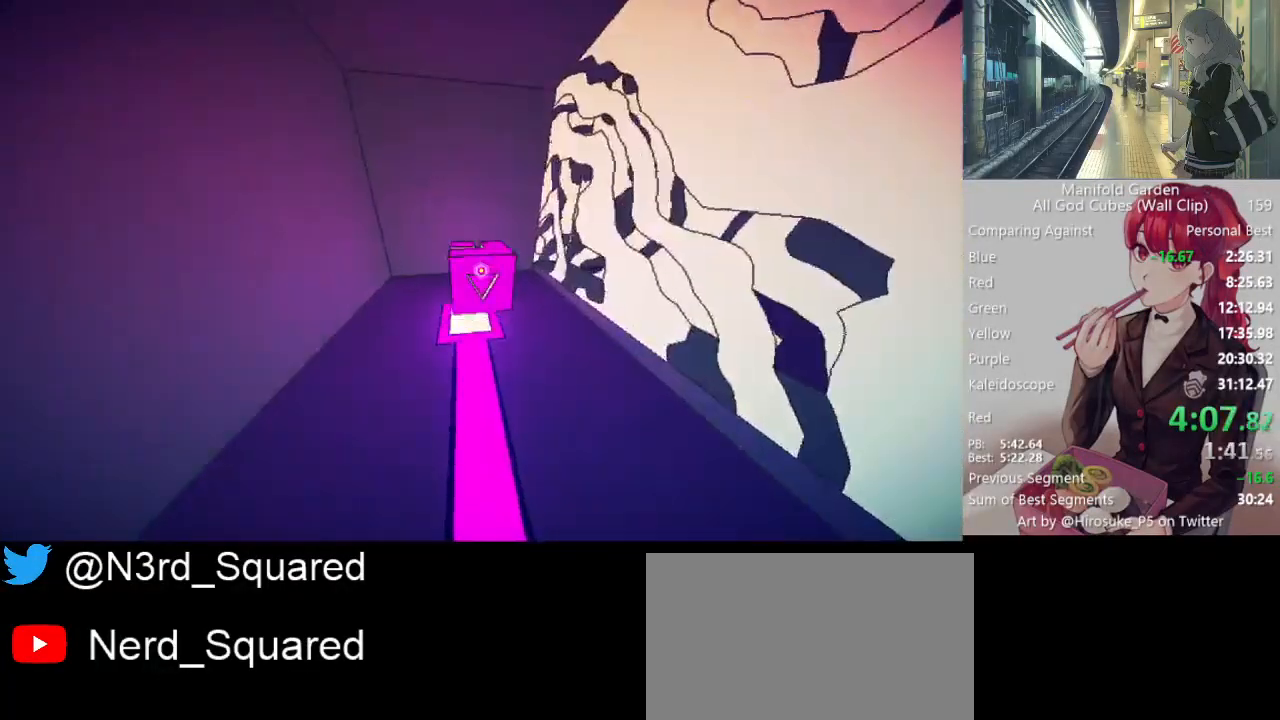
{"keys": ["shift", "w"], "mouse": [], "events": [[17, "mouse_left", "up"], [117, "w", "down"]]}
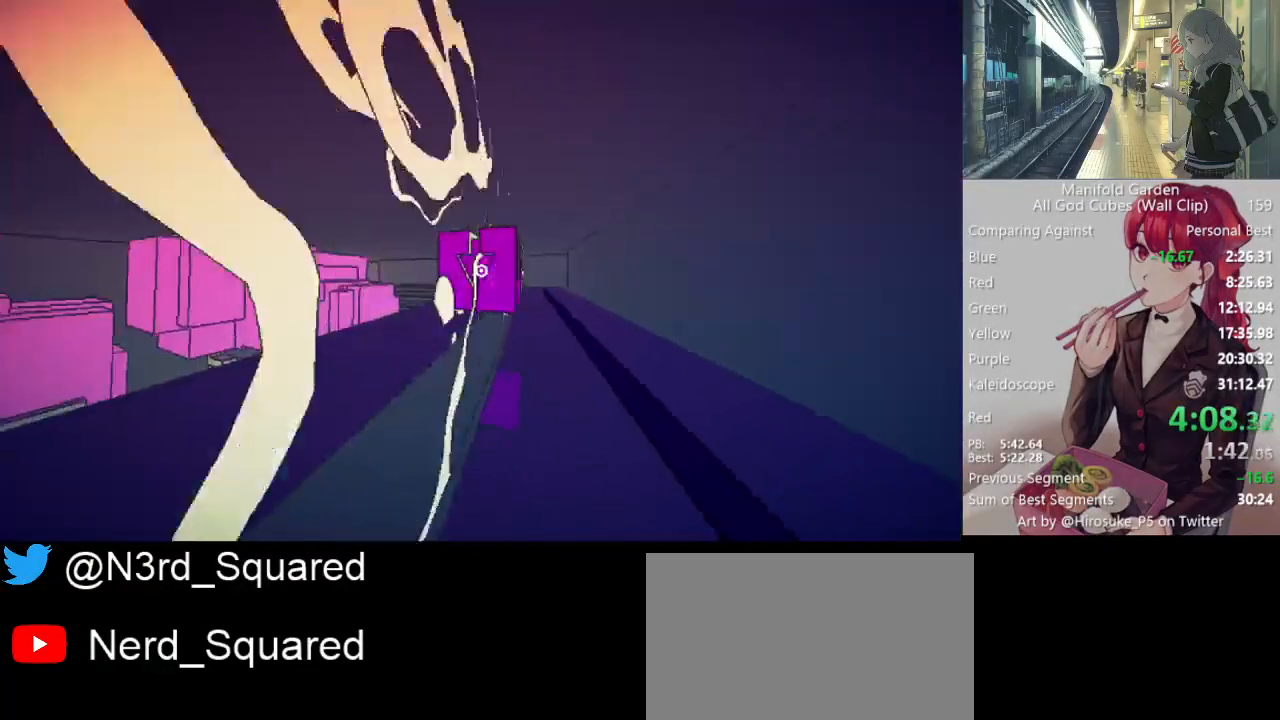
{"keys": ["shift", "w"], "mouse": [], "events": []}